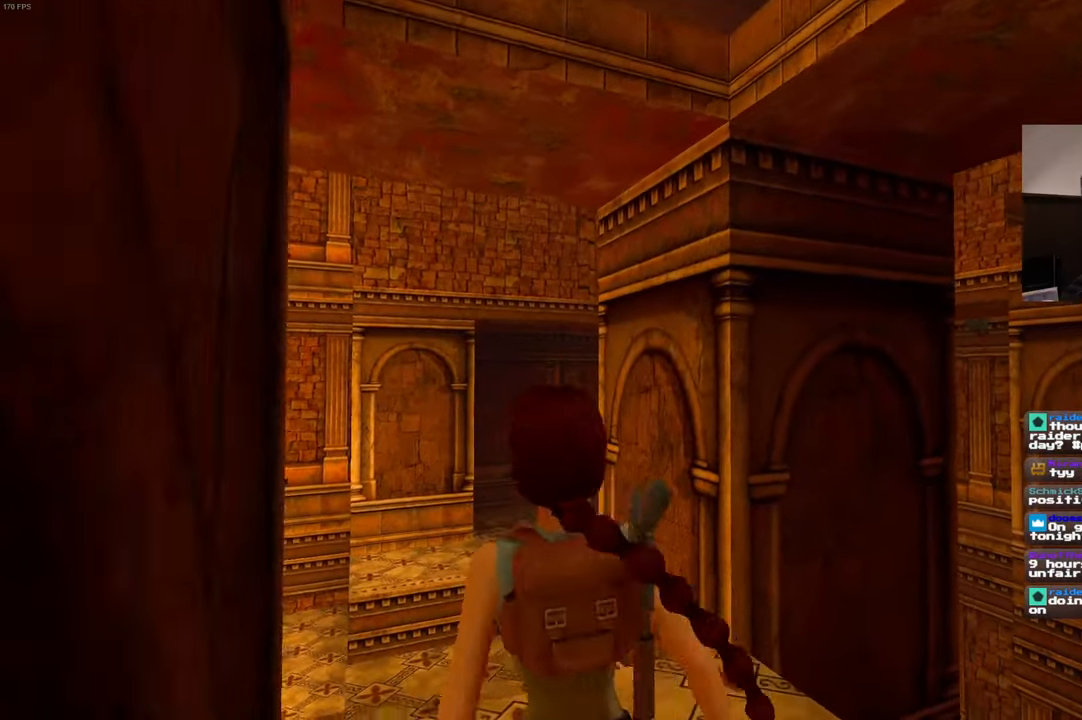
Gameplay with a controller (PlayStation layout); each line is a JSON object with the inputs held at the frame after it (dt_ms = milliseconds from this image to that frame). "events" lists button and stick changes between this image and that frame as [ms after this image, input, new state], when the widget could be followed in between. Not read: DPAD_LEFT L3 R2 R3.
{"dt_ms": 500, "buttons": [], "left_stick": "center", "right_stick": "center", "events": [[200, "left_stick", "up-right"], [367, "left_stick", "center"]]}
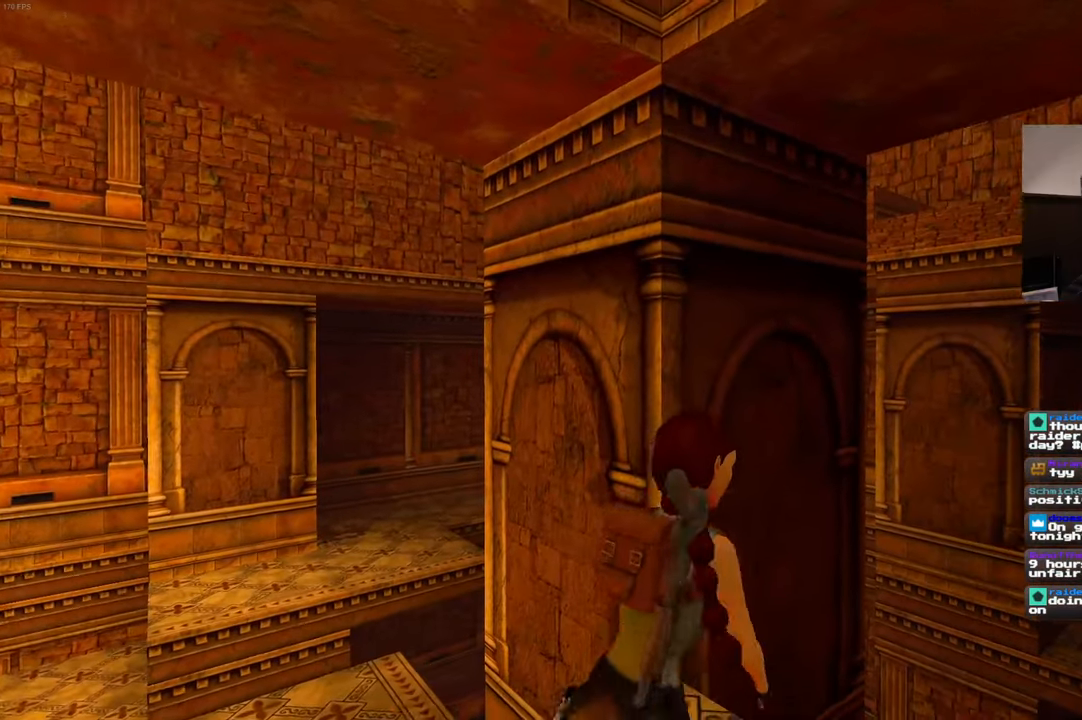
{"dt_ms": 500, "buttons": [], "left_stick": "center", "right_stick": "center"}
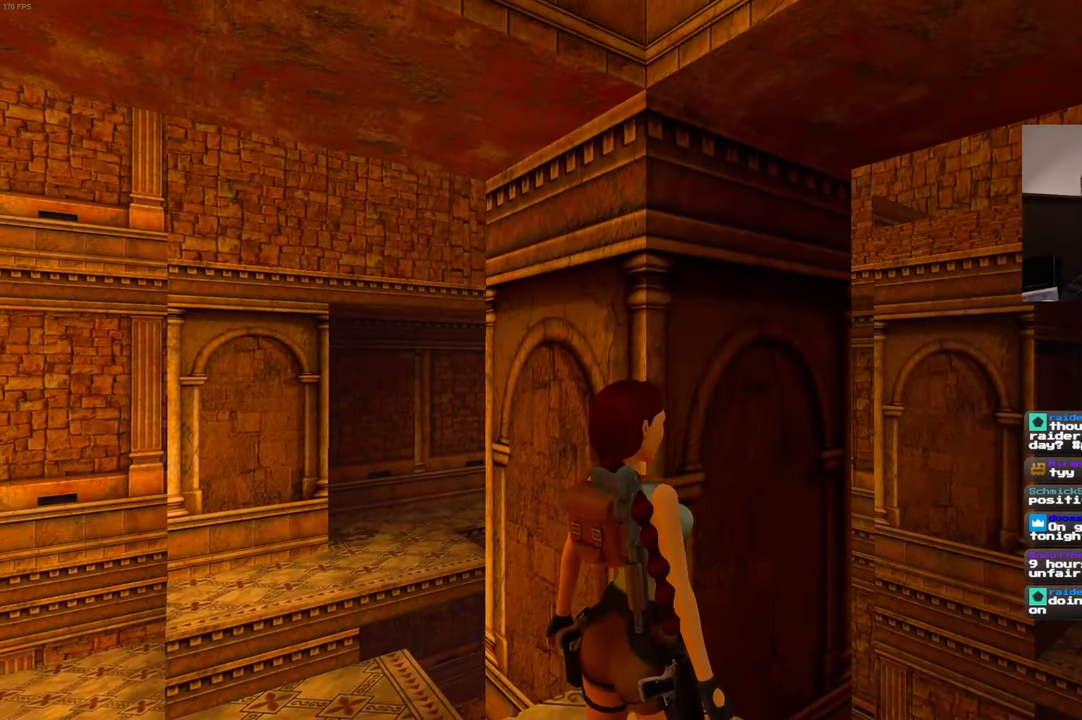
{"dt_ms": 1000, "buttons": ["R1"], "left_stick": "up", "right_stick": "right", "events": [[100, "R1", "down"], [250, "left_stick", "up"], [384, "left_stick", "up-right"], [867, "left_stick", "up"], [867, "right_stick", "right"]]}
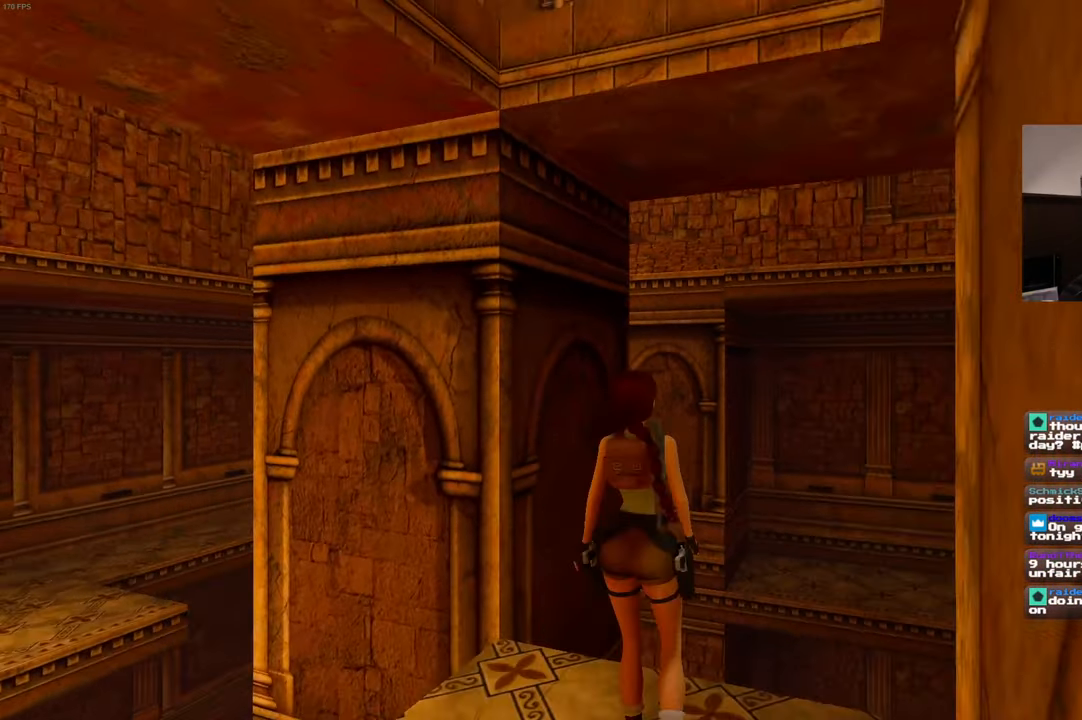
{"dt_ms": 500, "buttons": ["R1"], "left_stick": "center", "right_stick": "center", "events": [[50, "right_stick", "center"], [434, "left_stick", "center"]]}
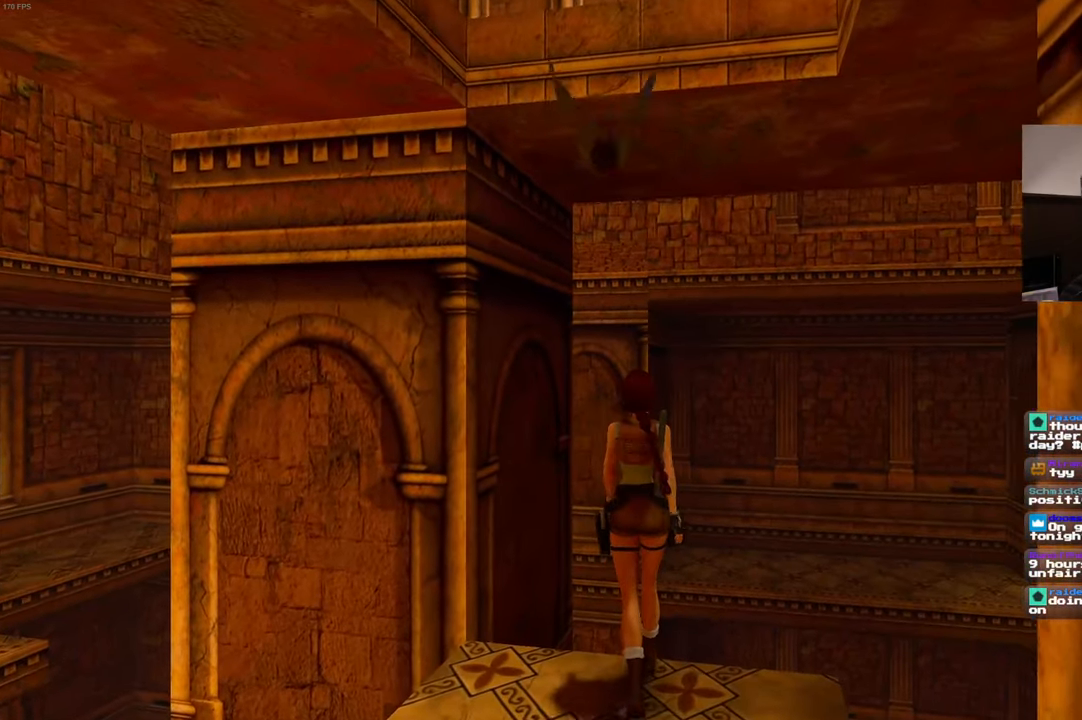
{"dt_ms": 500, "buttons": ["R1"], "left_stick": "down-left", "right_stick": "center", "events": [[150, "left_stick", "down"], [434, "left_stick", "down-left"]]}
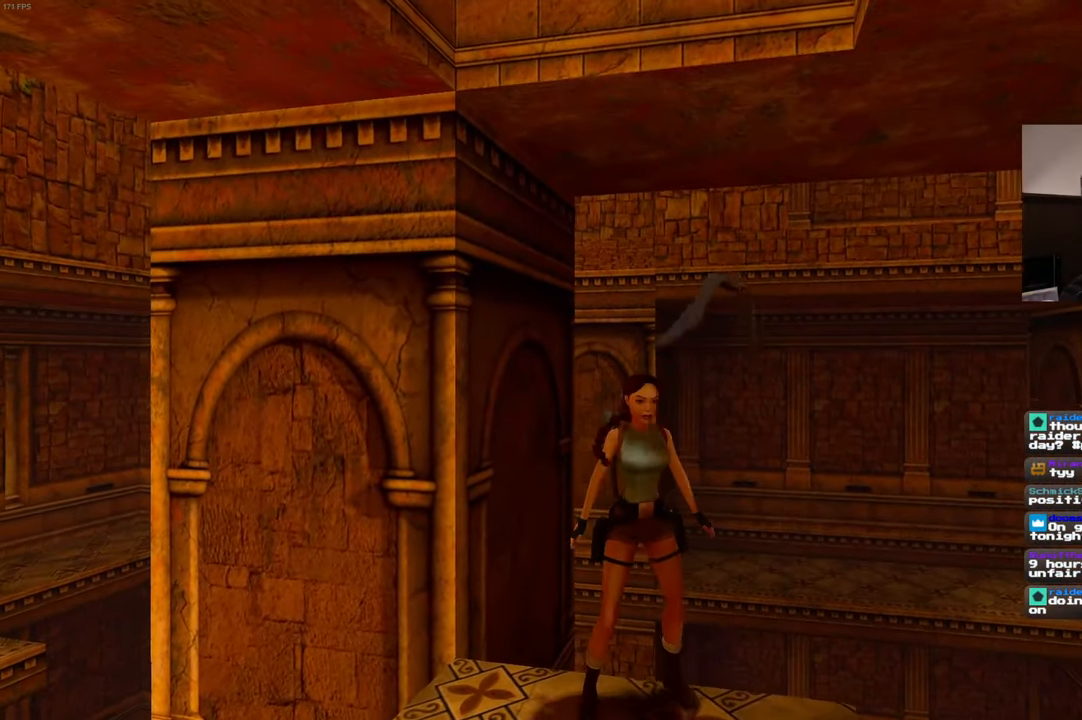
{"dt_ms": 500, "buttons": [], "left_stick": "center", "right_stick": "center", "events": [[50, "R1", "up"], [467, "left_stick", "center"]]}
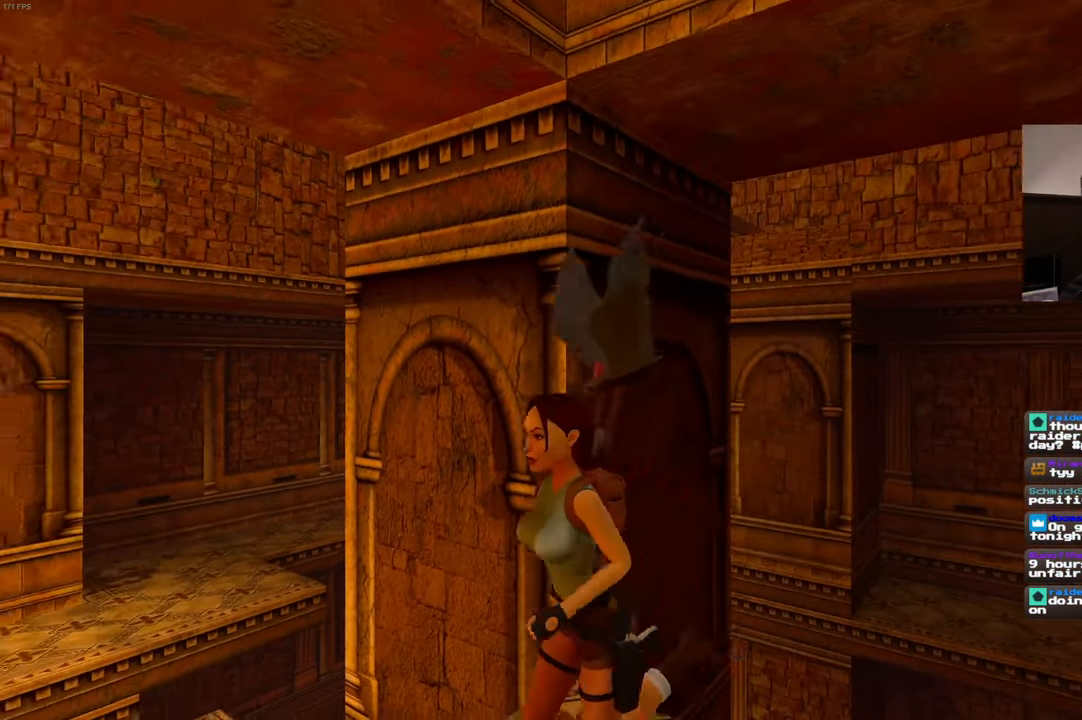
{"dt_ms": 500, "buttons": ["L2"], "left_stick": "center", "right_stick": "center", "events": [[34, "L2", "down"]]}
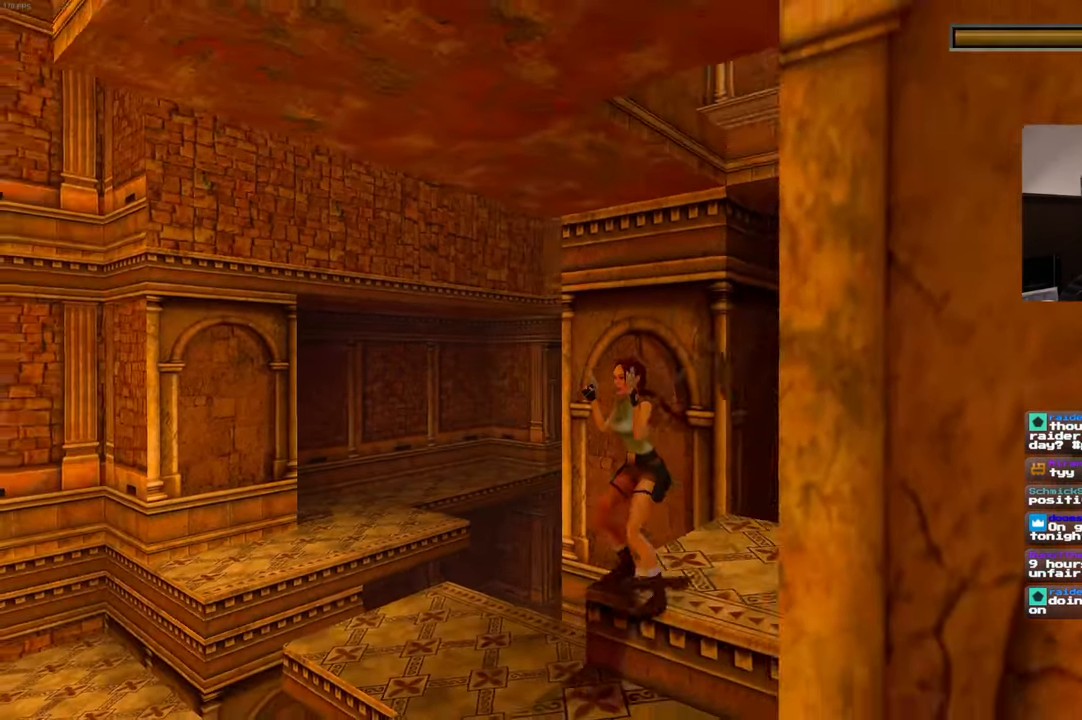
{"dt_ms": 500, "buttons": ["L2"], "left_stick": "center", "right_stick": "center", "events": [[17, "right_stick", "down"], [50, "left_stick", "up-right"], [200, "left_stick", "center"], [217, "right_stick", "center"]]}
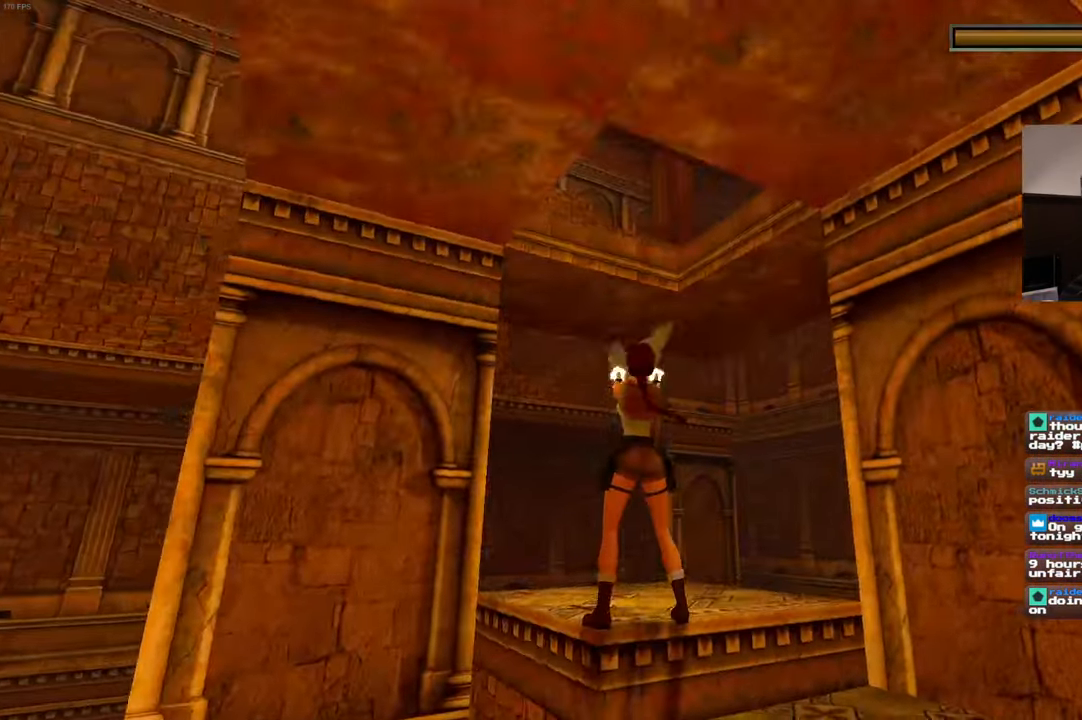
{"dt_ms": 500, "buttons": ["L2"], "left_stick": "center", "right_stick": "center", "events": []}
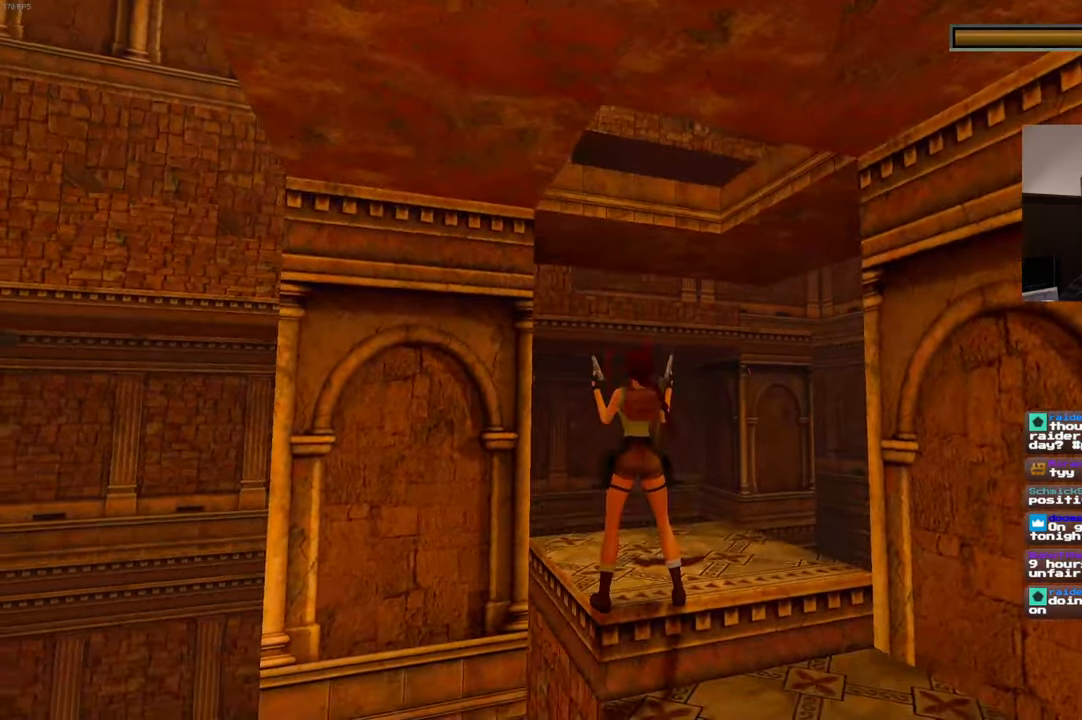
{"dt_ms": 500, "buttons": [], "left_stick": "center", "right_stick": "center", "events": [[83, "L2", "up"]]}
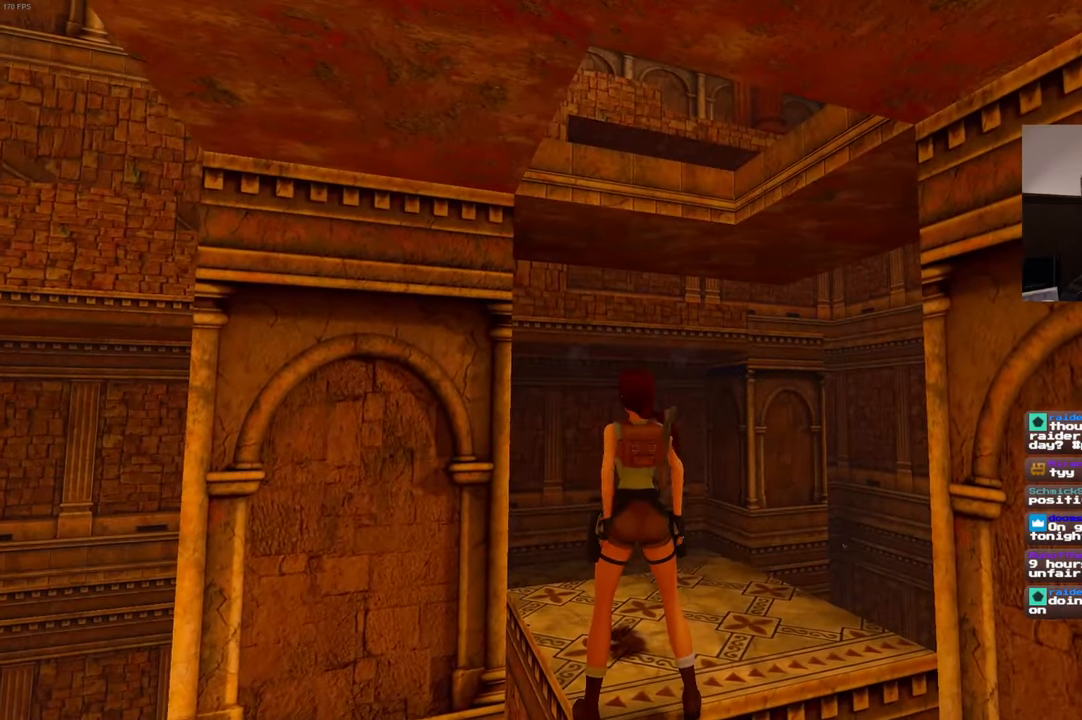
{"dt_ms": 1000, "buttons": ["R1"], "left_stick": "up", "right_stick": "center"}
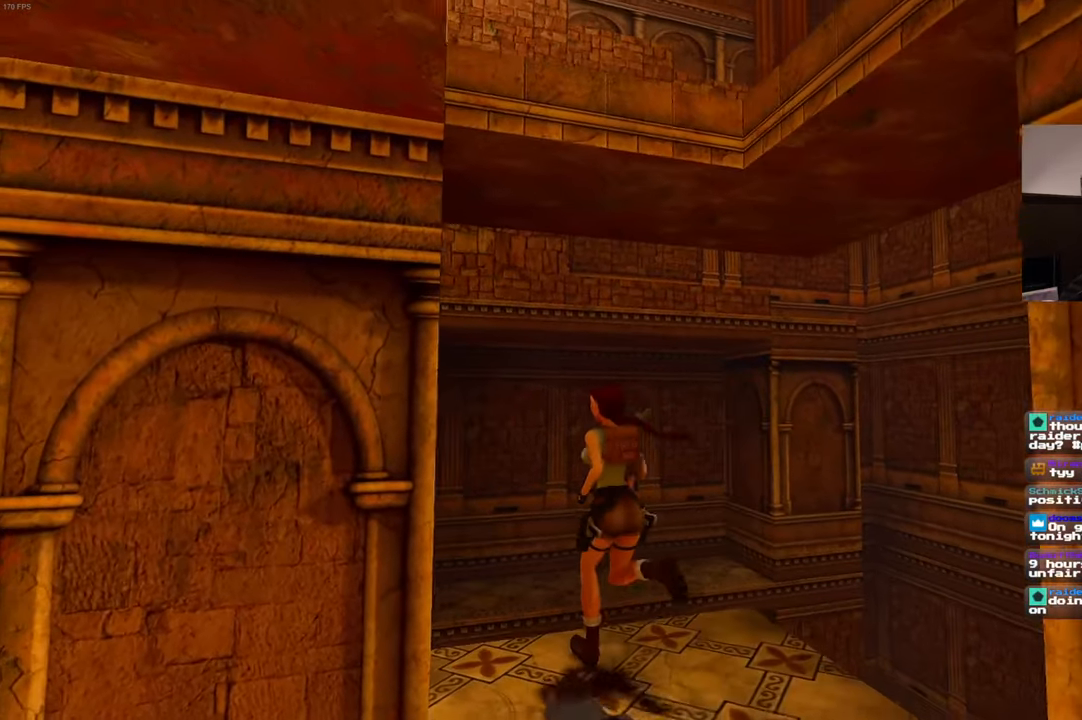
{"dt_ms": 500, "buttons": ["SQUARE"], "left_stick": "center", "right_stick": "center", "events": [[150, "left_stick", "center"], [333, "R1", "up"], [366, "SQUARE", "down"]]}
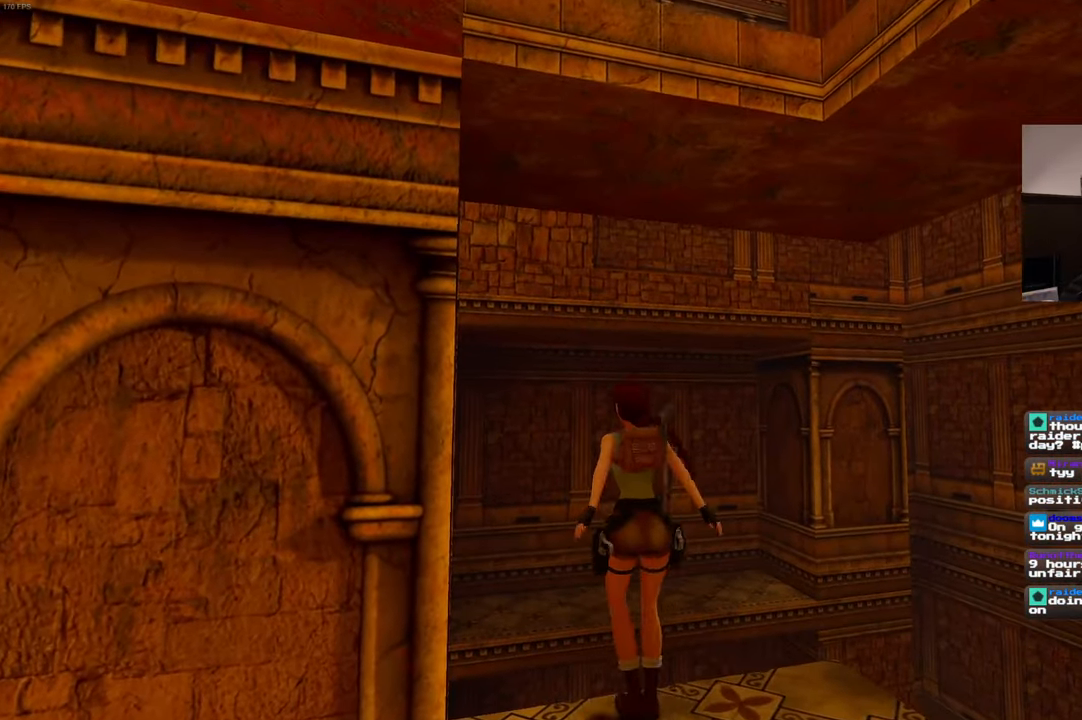
{"dt_ms": 500, "buttons": [], "left_stick": "center", "right_stick": "center", "events": [[66, "SQUARE", "up"]]}
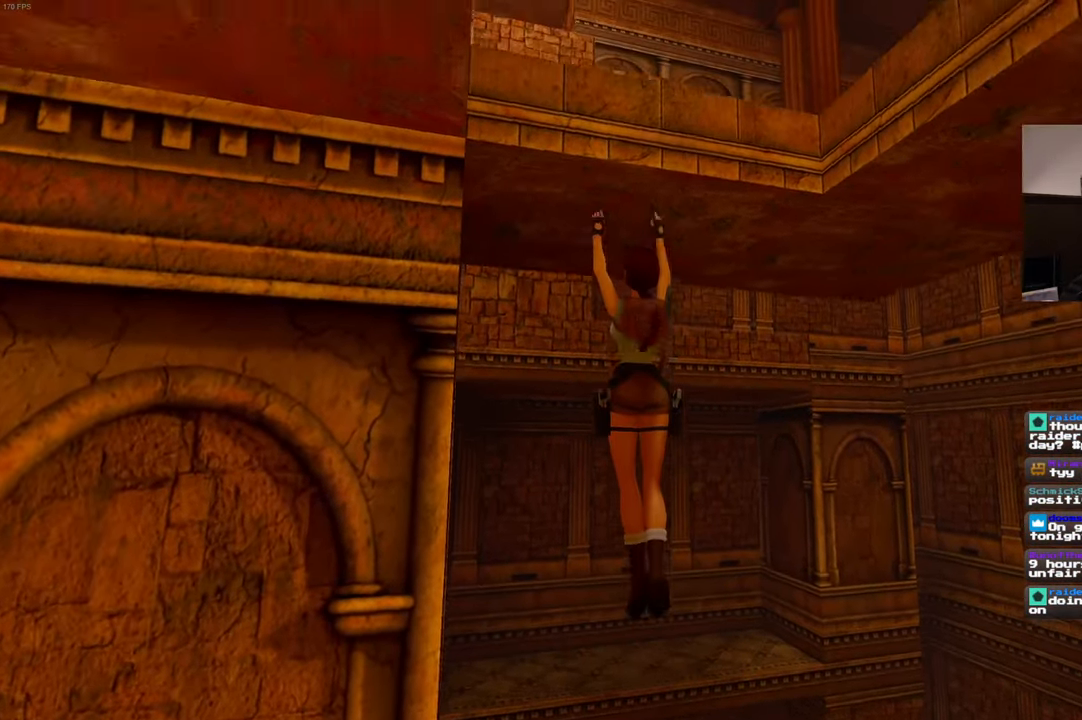
{"dt_ms": 500, "buttons": [], "left_stick": "up", "right_stick": "center", "events": [[83, "left_stick", "up"]]}
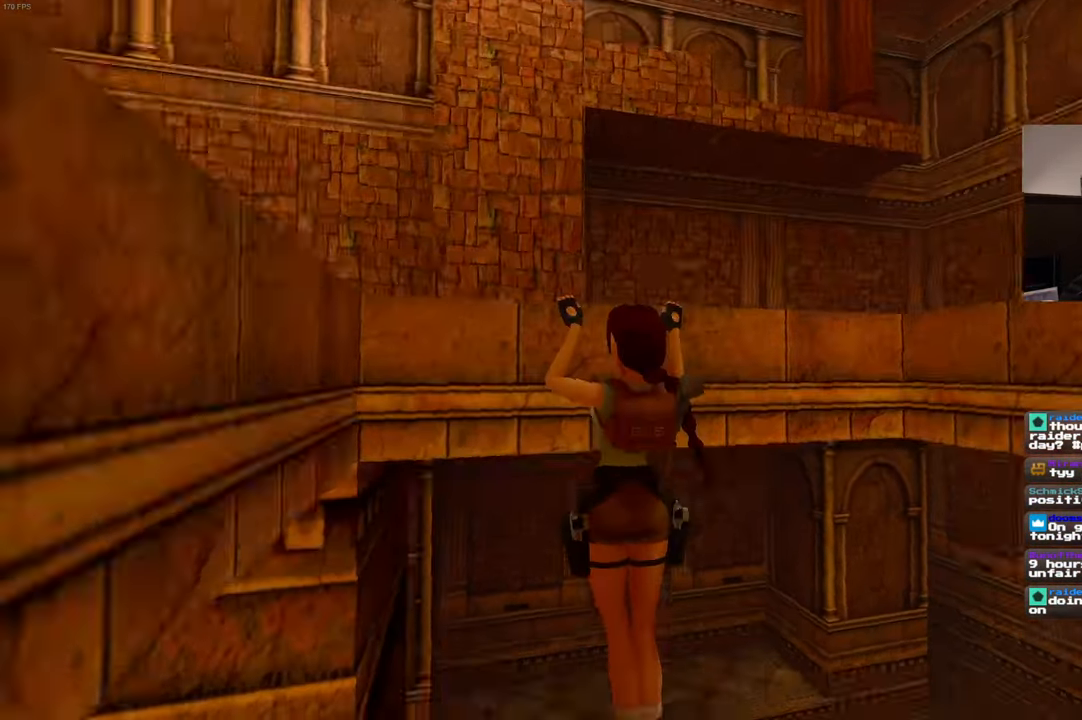
{"dt_ms": 500, "buttons": [], "left_stick": "center", "right_stick": "center", "events": [[100, "left_stick", "center"], [133, "right_stick", "down"], [316, "right_stick", "center"]]}
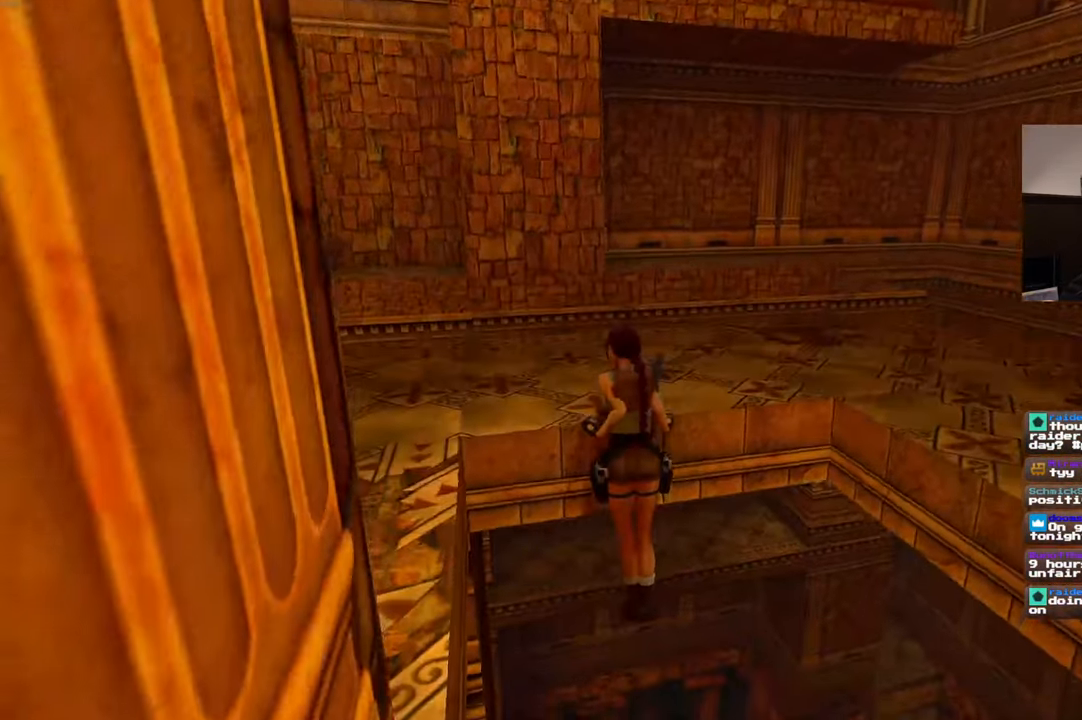
{"dt_ms": 1000, "buttons": [], "left_stick": "center", "right_stick": "center", "events": [[83, "right_stick", "down-right"], [416, "right_stick", "right"], [683, "right_stick", "up-right"], [883, "right_stick", "center"]]}
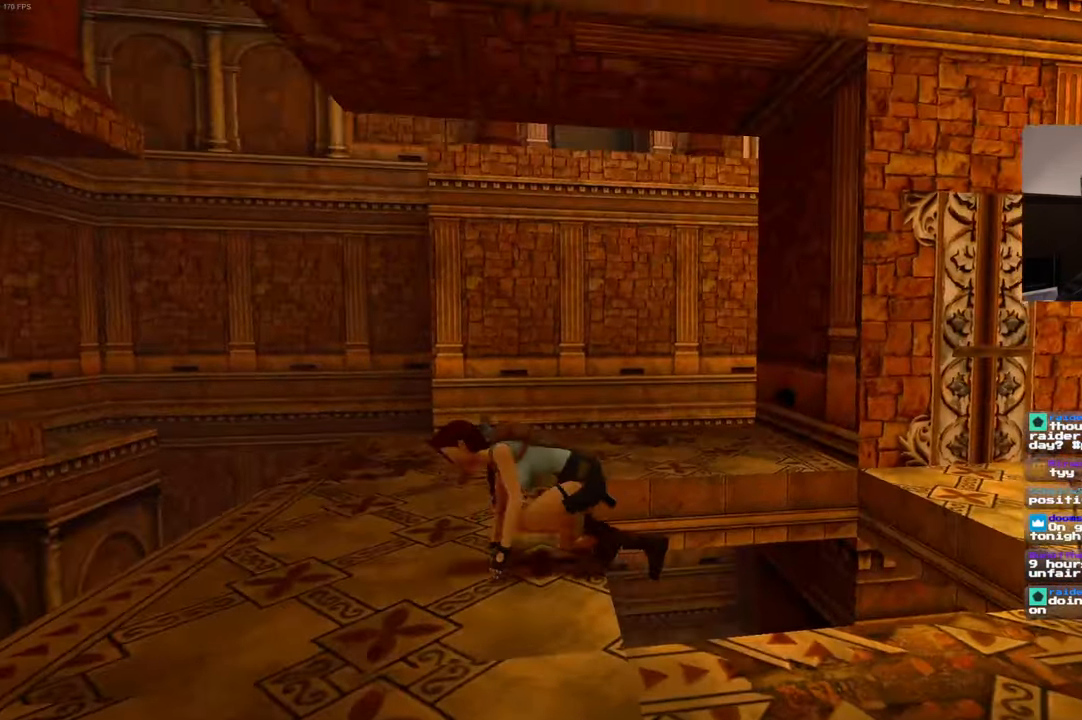
{"dt_ms": 500, "buttons": [], "left_stick": "center", "right_stick": "right", "events": [[166, "right_stick", "right"]]}
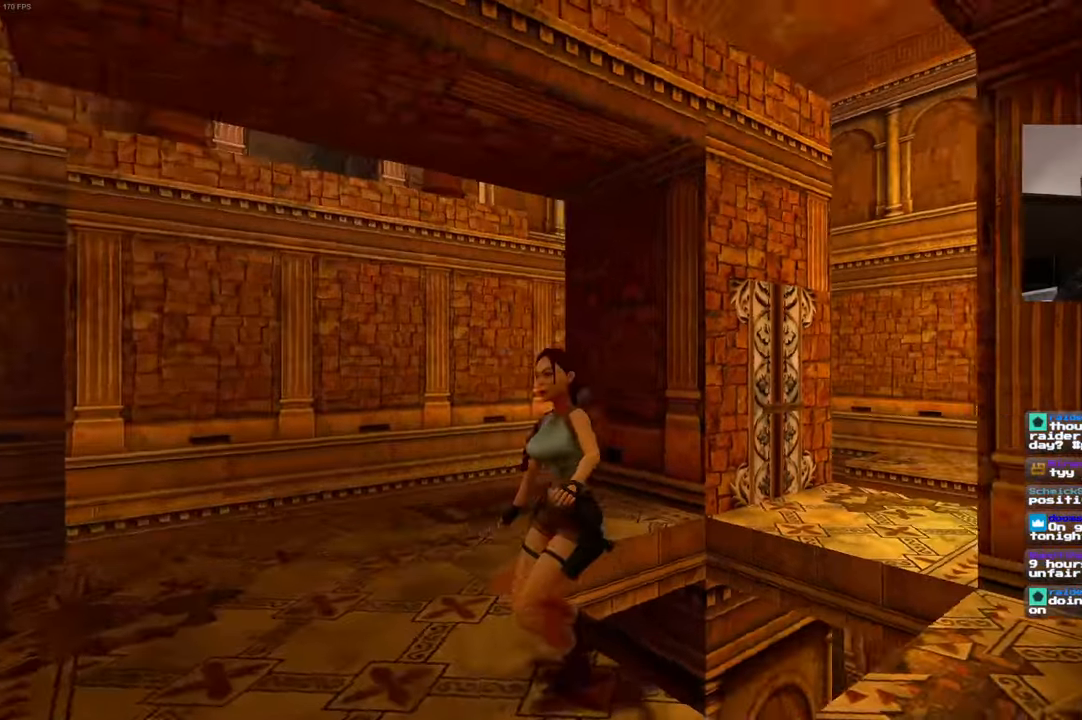
{"dt_ms": 1000, "buttons": [], "left_stick": "center", "right_stick": "left", "events": [[167, "right_stick", "center"], [433, "right_stick", "right"], [583, "right_stick", "center"], [883, "right_stick", "left"]]}
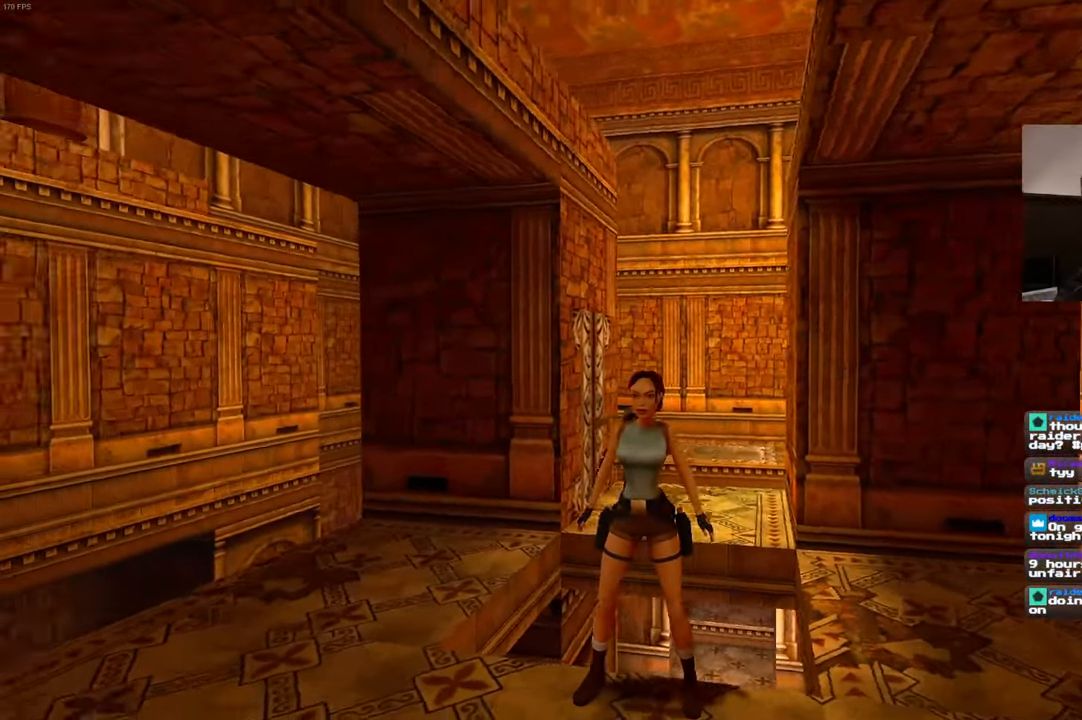
{"dt_ms": 500, "buttons": [], "left_stick": "center", "right_stick": "center", "events": [[133, "left_stick", "left"], [350, "right_stick", "center"], [367, "left_stick", "up"], [450, "left_stick", "center"]]}
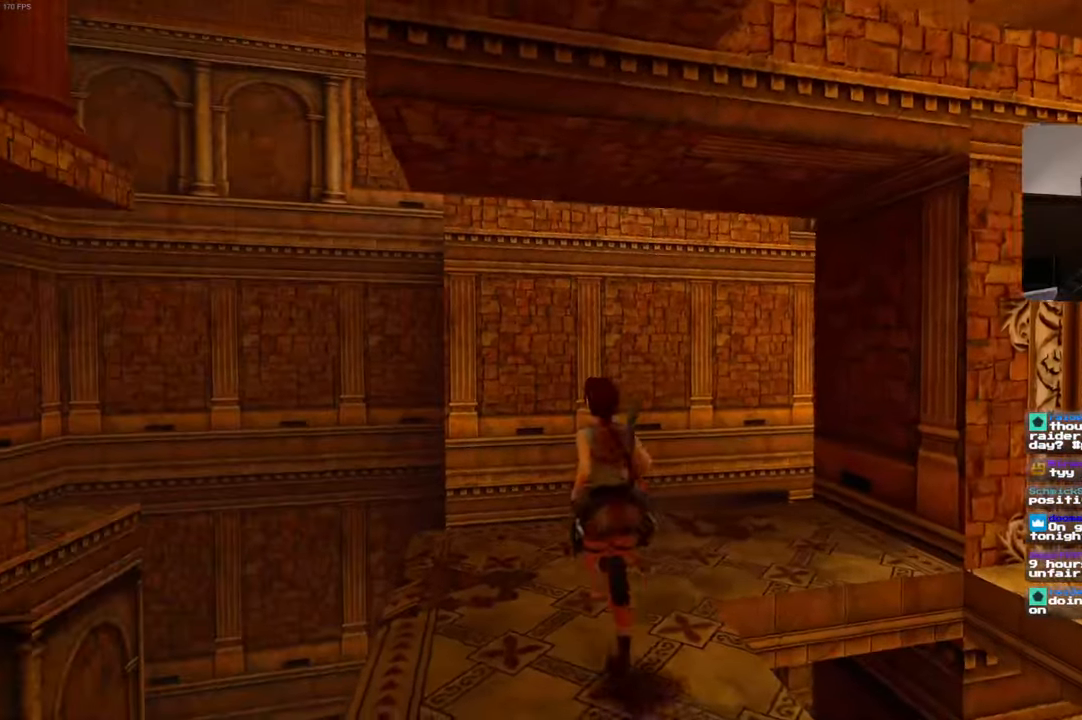
{"dt_ms": 500, "buttons": [], "left_stick": "center", "right_stick": "left", "events": [[150, "right_stick", "left"]]}
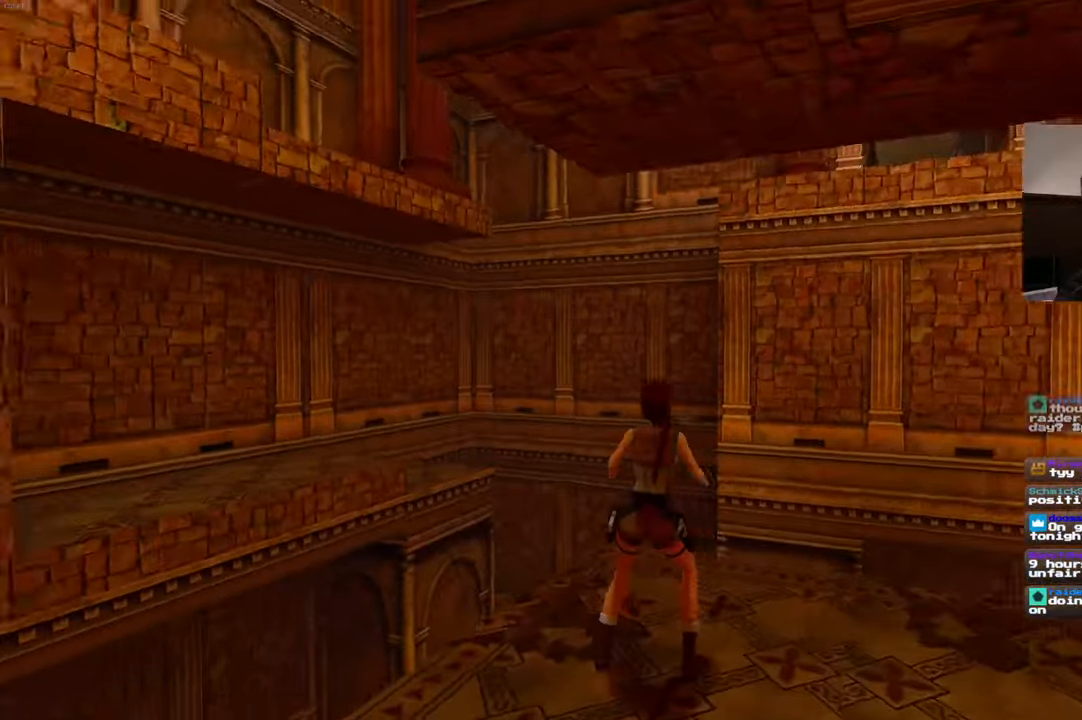
{"dt_ms": 500, "buttons": [], "left_stick": "center", "right_stick": "left", "events": []}
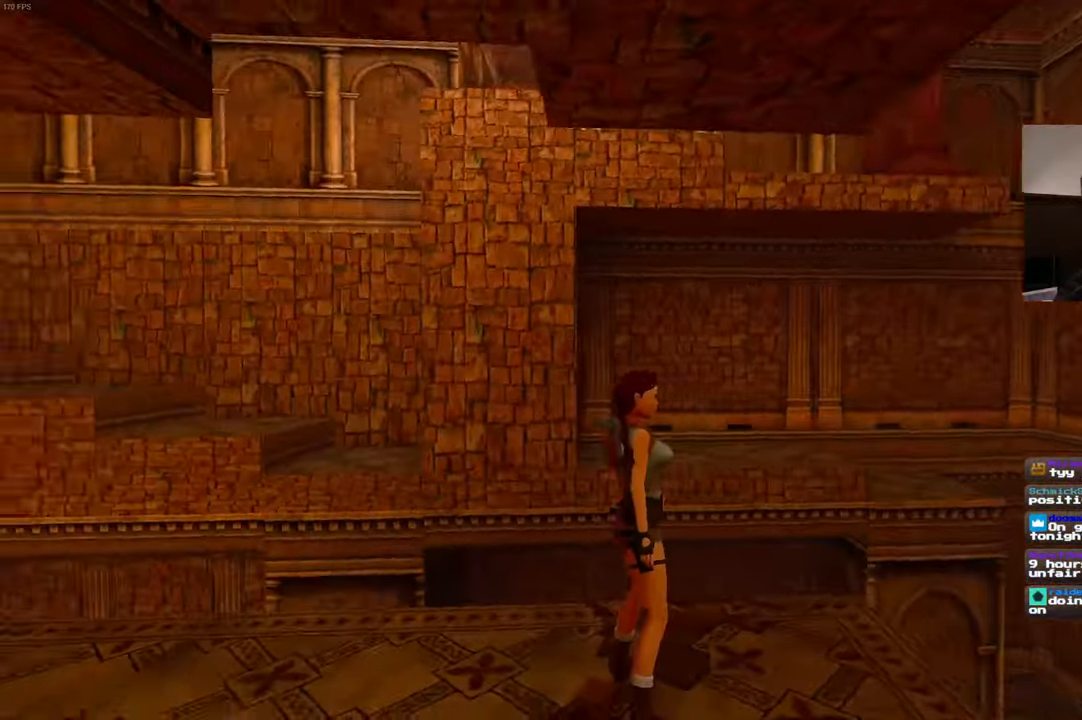
{"dt_ms": 500, "buttons": [], "left_stick": "center", "right_stick": "left"}
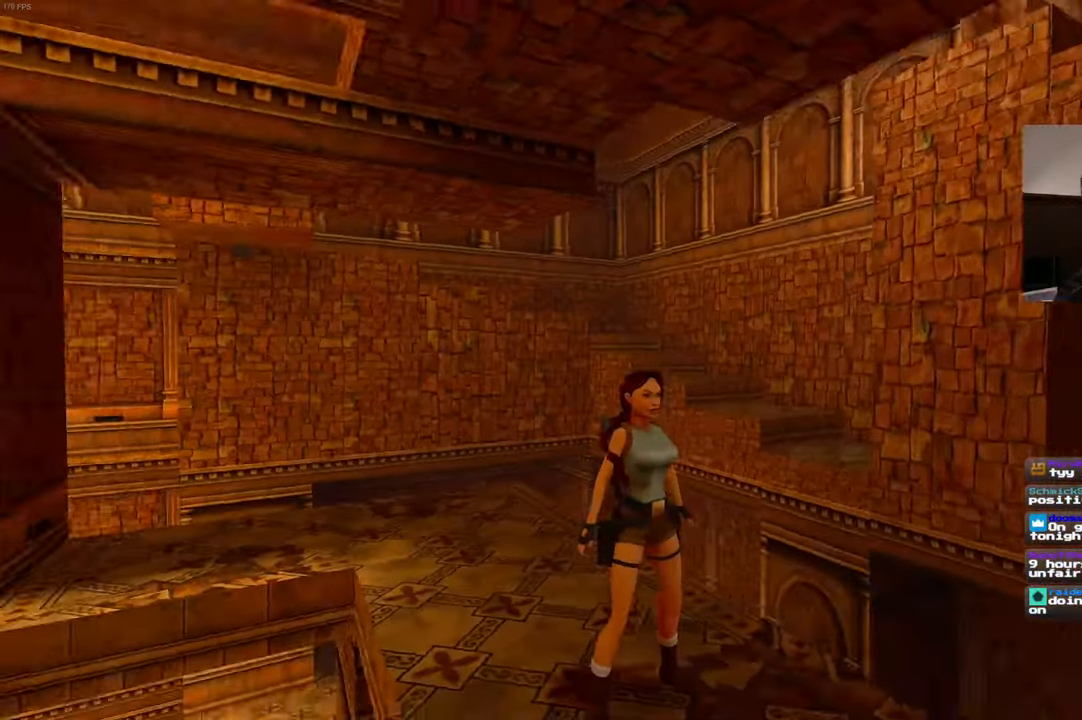
{"dt_ms": 500, "buttons": [], "left_stick": "center", "right_stick": "down-left", "events": [[33, "right_stick", "center"], [417, "right_stick", "down-left"]]}
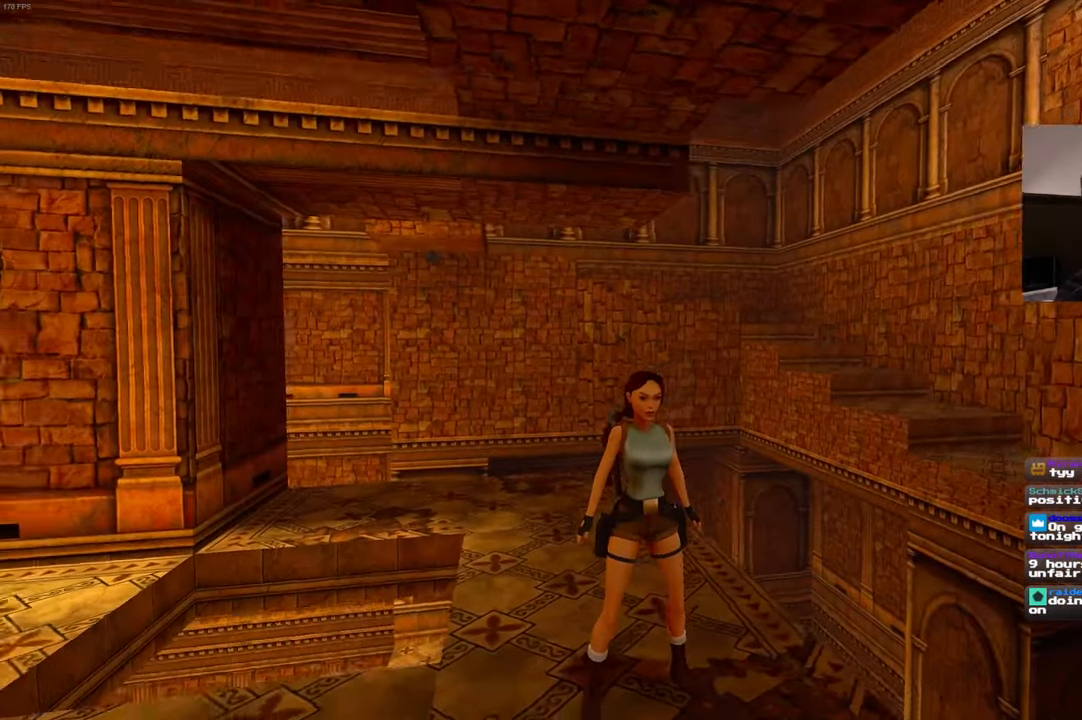
{"dt_ms": 500, "buttons": [], "left_stick": "center", "right_stick": "center", "events": [[33, "right_stick", "center"], [150, "left_stick", "up"], [300, "left_stick", "center"]]}
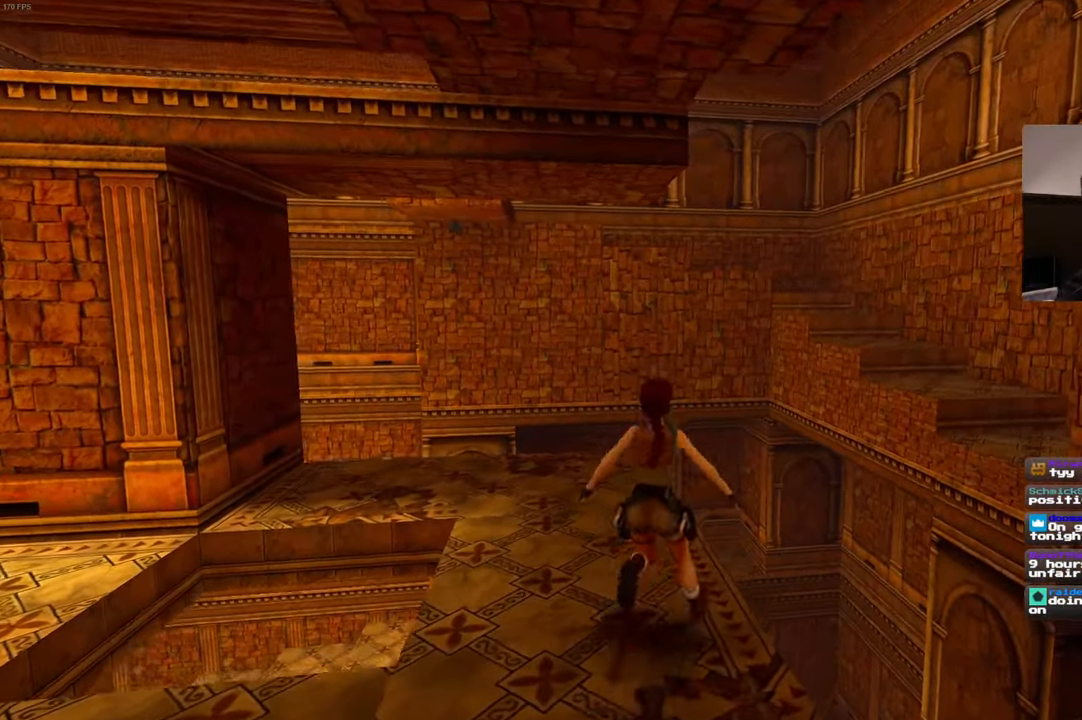
{"dt_ms": 500, "buttons": [], "left_stick": "center", "right_stick": "center", "events": [[50, "left_stick", "left"], [67, "right_stick", "down-left"], [167, "left_stick", "center"], [183, "right_stick", "center"]]}
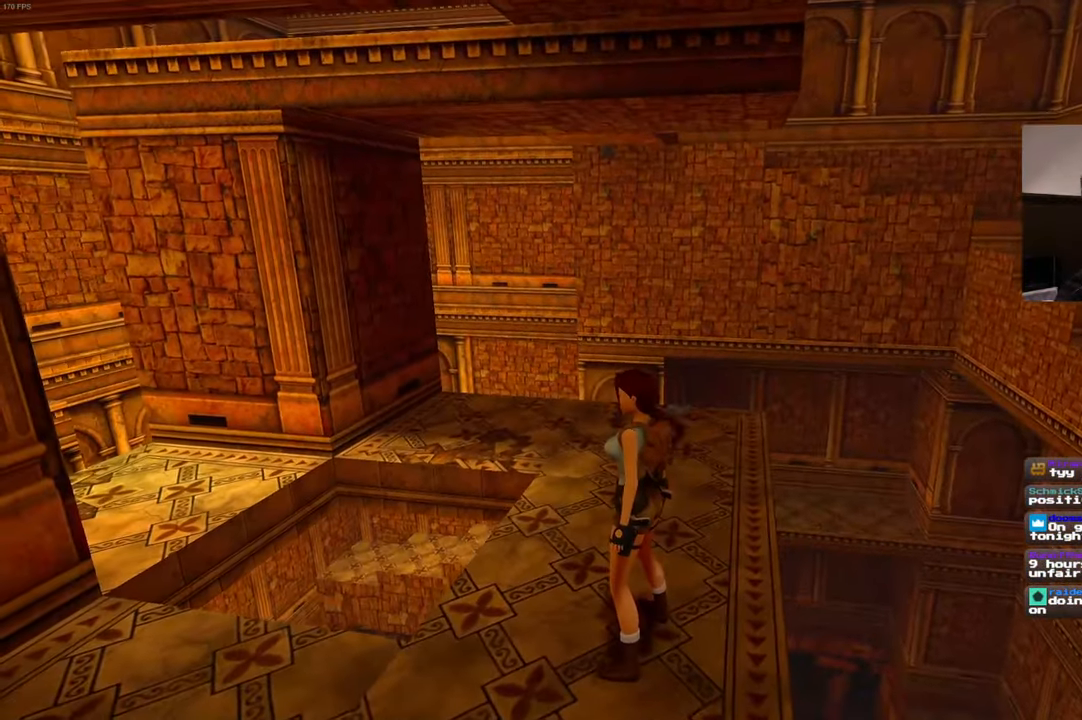
{"dt_ms": 500, "buttons": [], "left_stick": "center", "right_stick": "left", "events": [[150, "right_stick", "left"]]}
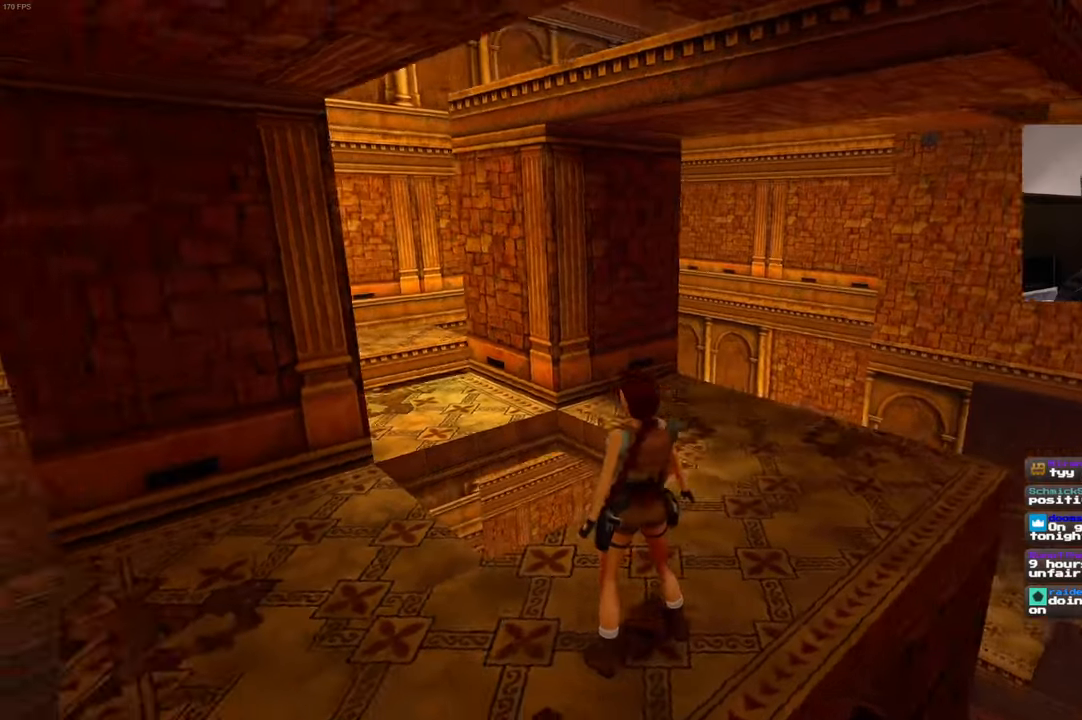
{"dt_ms": 500, "buttons": [], "left_stick": "center", "right_stick": "center", "events": [[200, "right_stick", "center"]]}
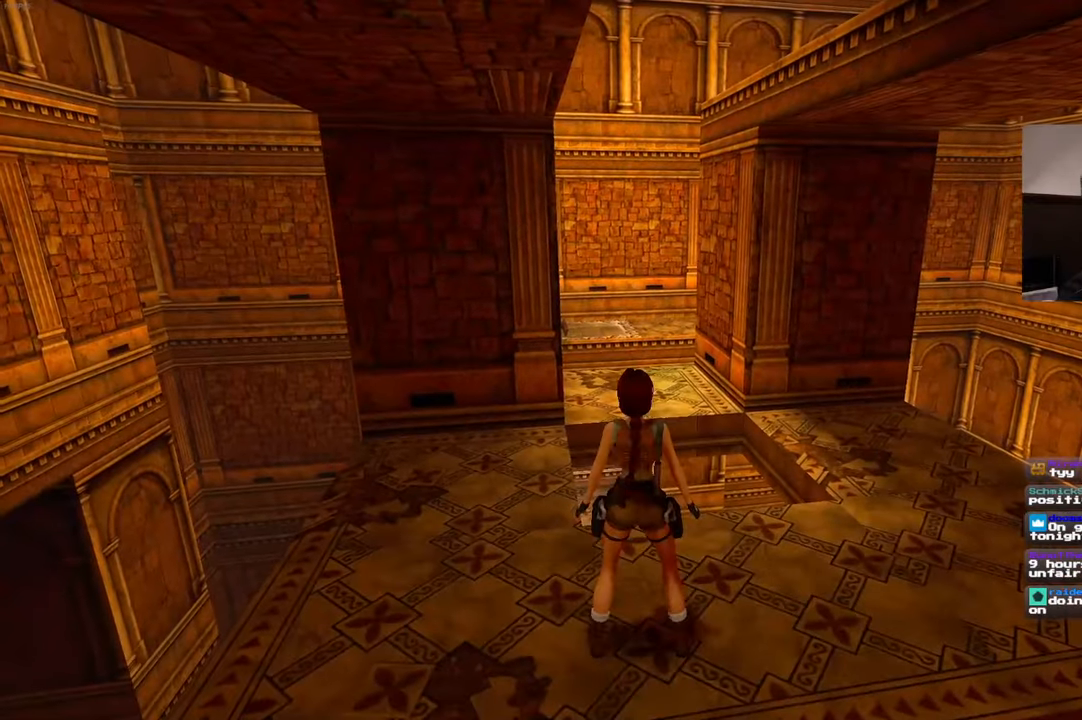
{"dt_ms": 500, "buttons": ["SQUARE"], "left_stick": "up", "right_stick": "center", "events": [[67, "SQUARE", "down"], [150, "left_stick", "up"]]}